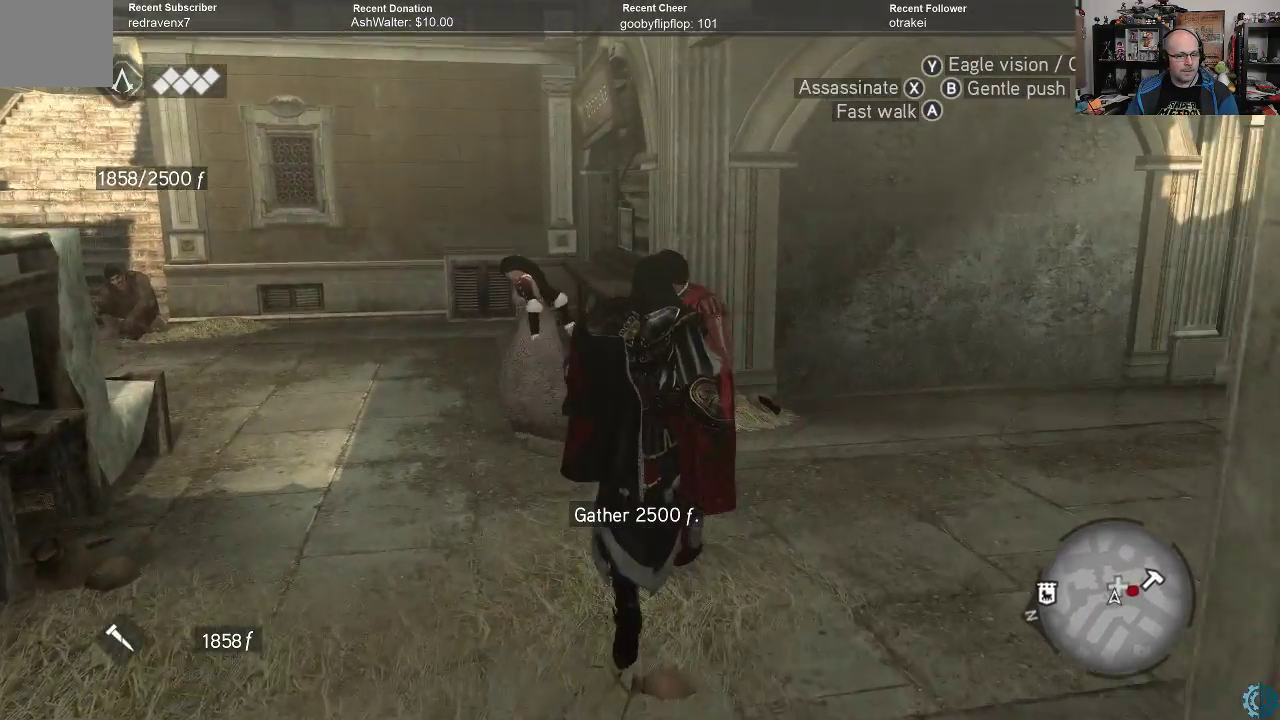
Gameplay with a controller (Xbox layout); each line is a JSON object with the inputs held at the frame after it. "events" lists button and stick changes between this image and that frame as [ms after this image, input, new state], when the widget could be followed in between.
{"buttons": ["A", "R2"], "left_stick": "up-left", "right_stick": "center", "events": [[33, "A", "down"], [67, "left_stick", "up-left"], [133, "A", "up"], [267, "R2", "down"], [500, "A", "down"]]}
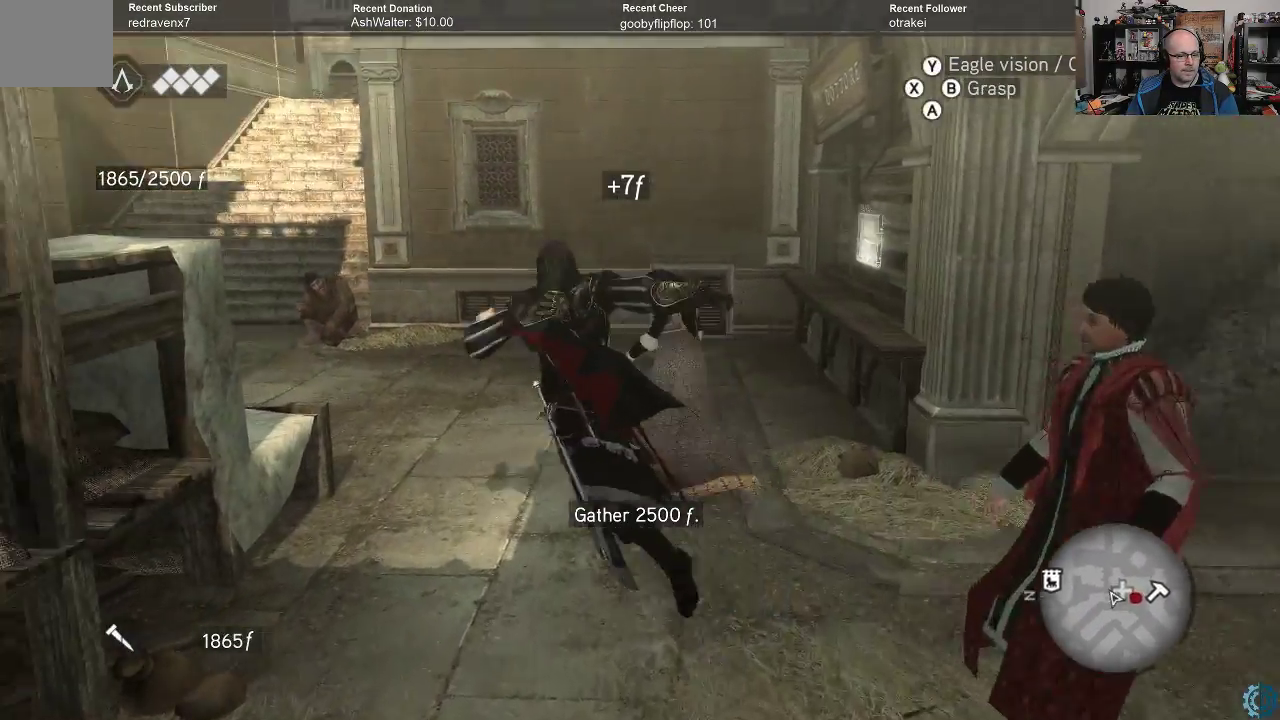
{"buttons": ["A", "R2"], "left_stick": "up", "right_stick": "center", "events": [[200, "left_stick", "up"]]}
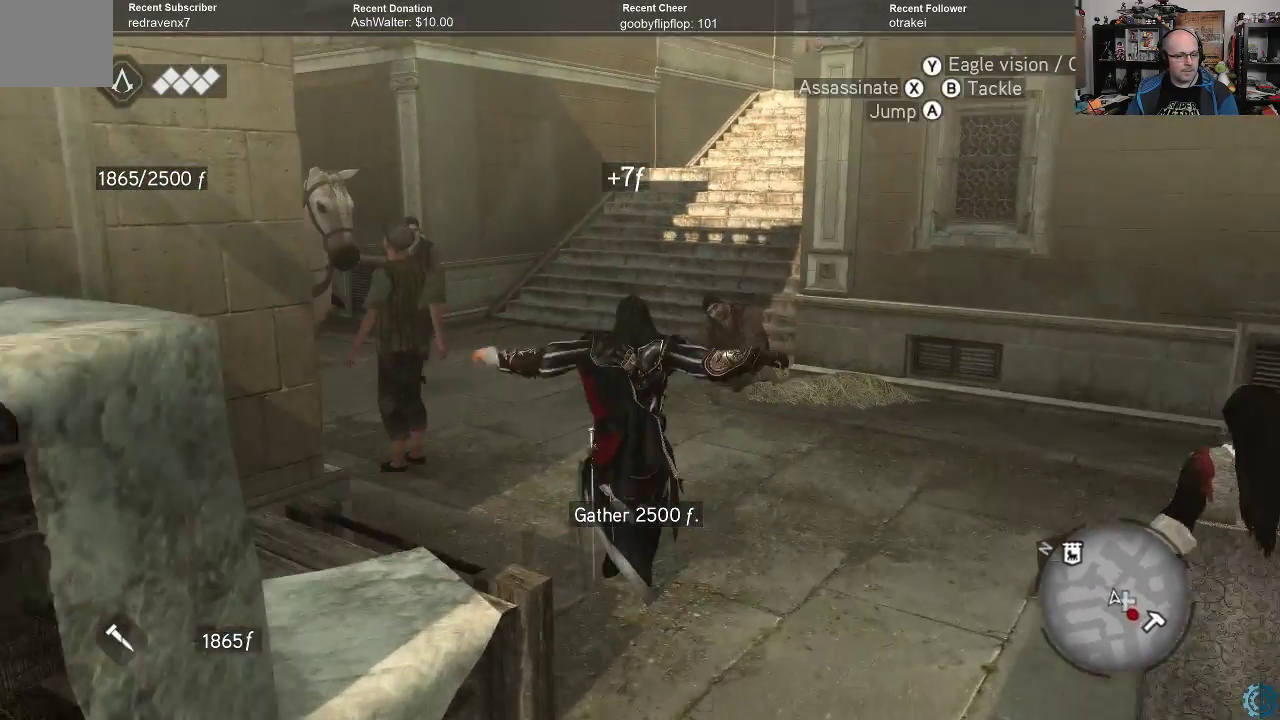
{"buttons": ["A", "R2"], "left_stick": "up", "right_stick": "center", "events": []}
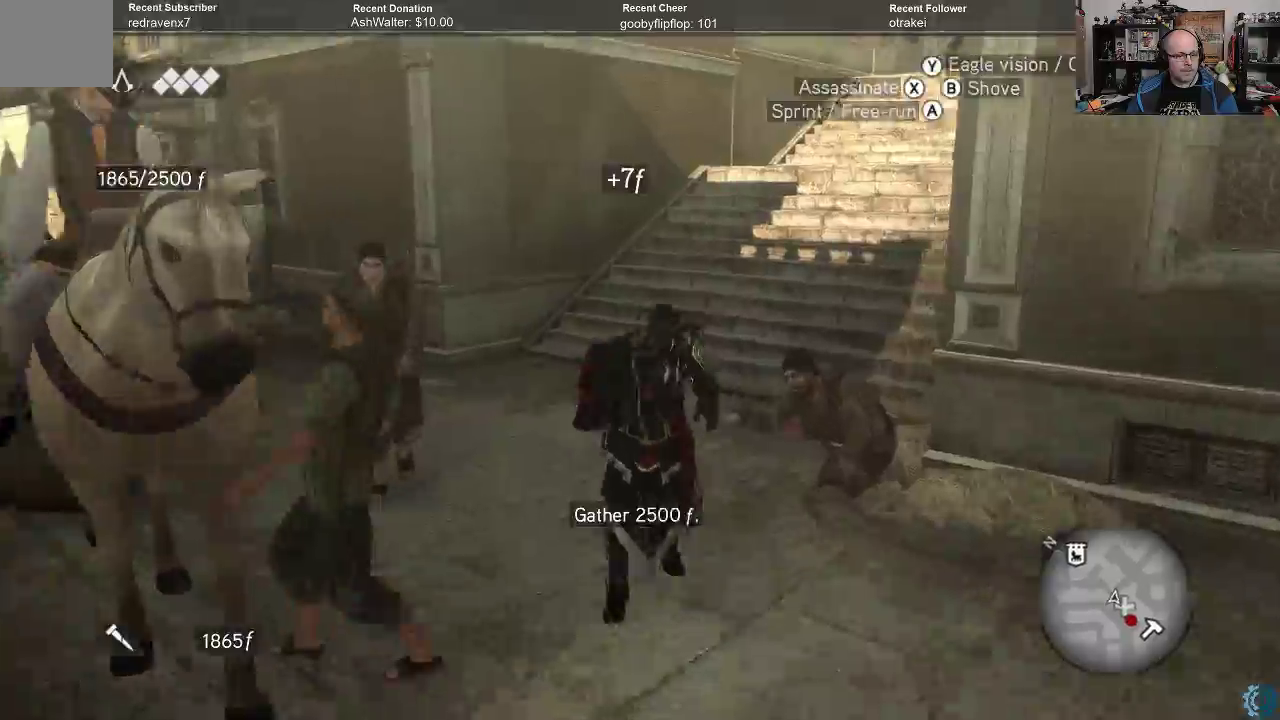
{"buttons": ["A", "R2"], "left_stick": "up", "right_stick": "center", "events": []}
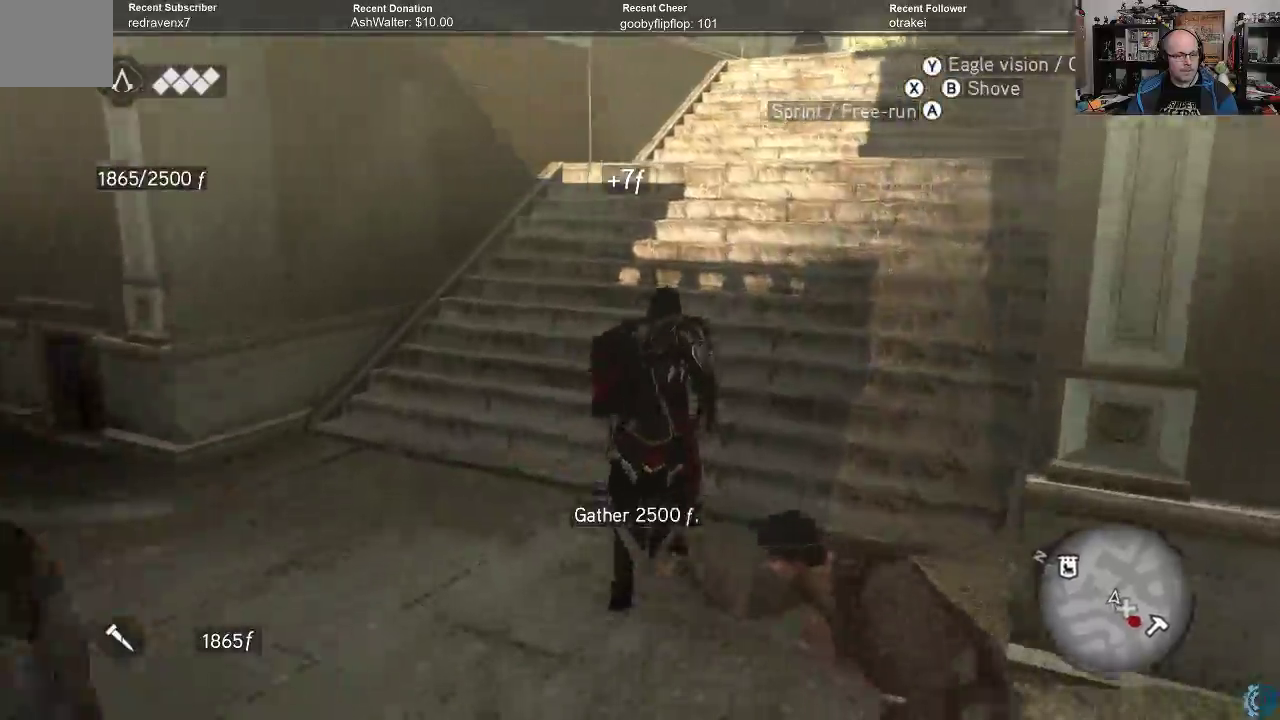
{"buttons": ["A", "R2"], "left_stick": "up", "right_stick": "center", "events": []}
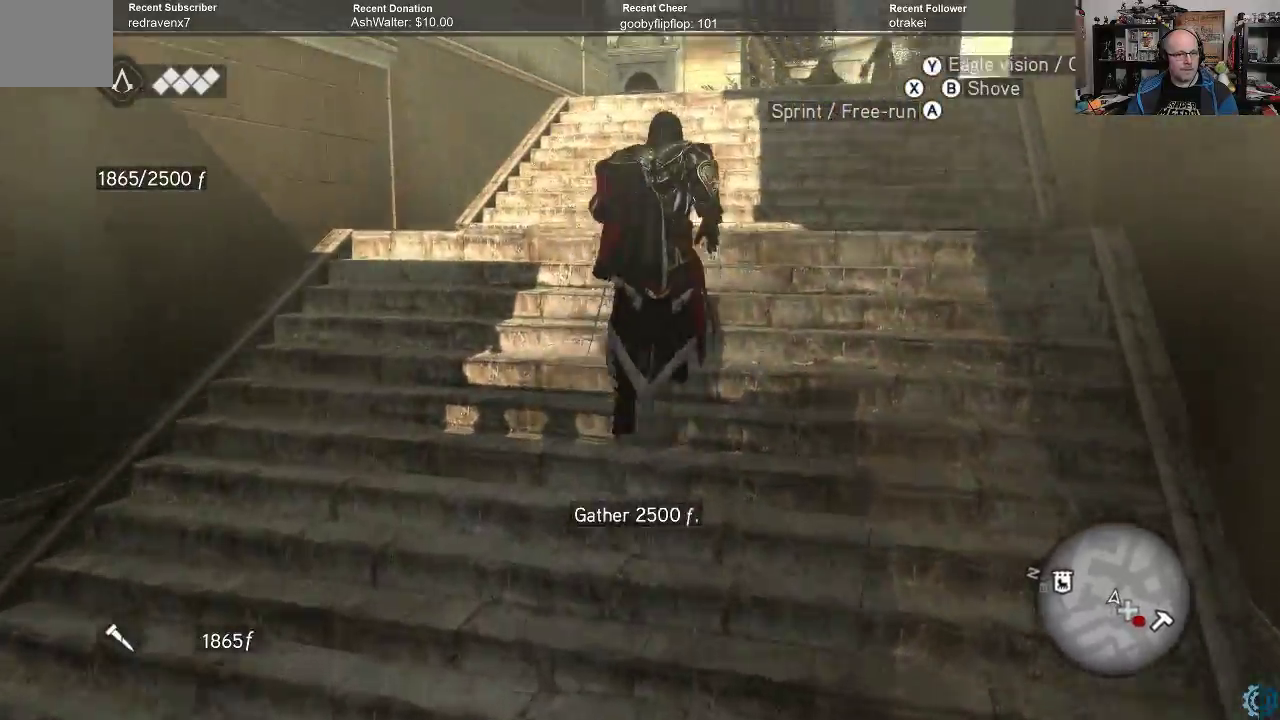
{"buttons": ["A", "R2"], "left_stick": "up", "right_stick": "center", "events": []}
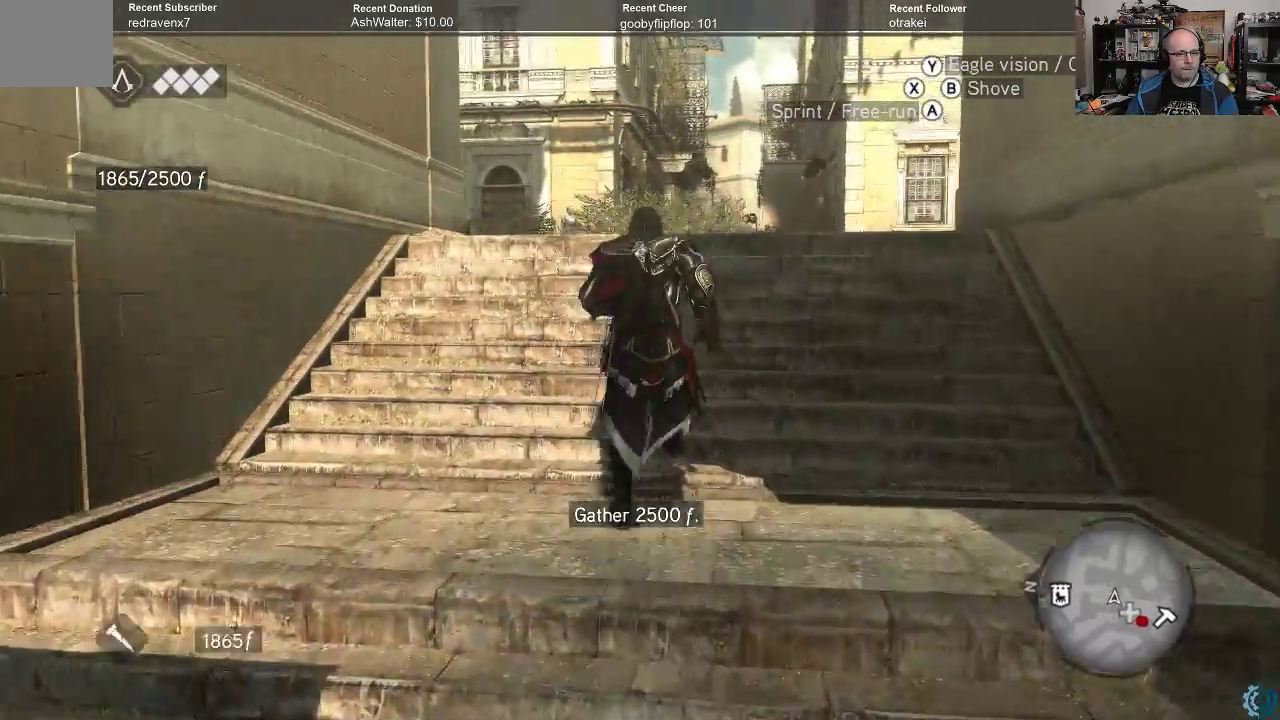
{"buttons": ["A", "R2"], "left_stick": "up-right", "right_stick": "center", "events": [[467, "left_stick", "up-right"]]}
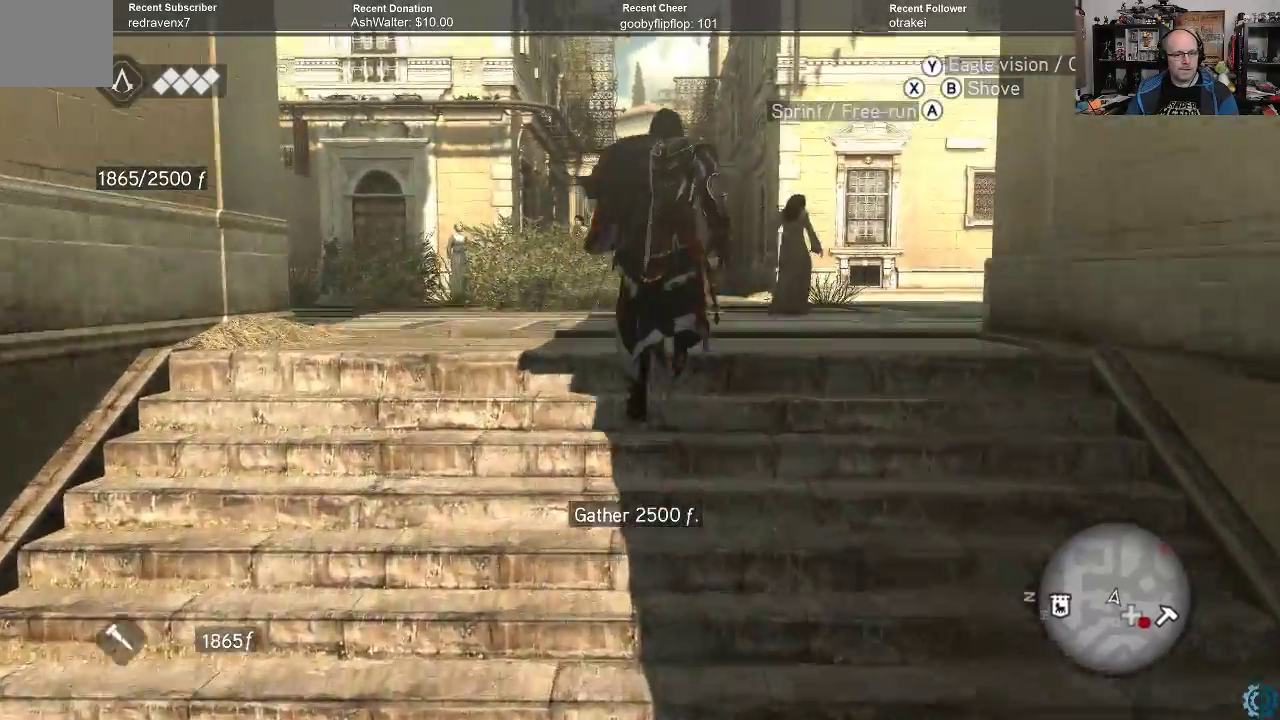
{"buttons": ["A", "R2"], "left_stick": "up", "right_stick": "center", "events": [[200, "left_stick", "up"]]}
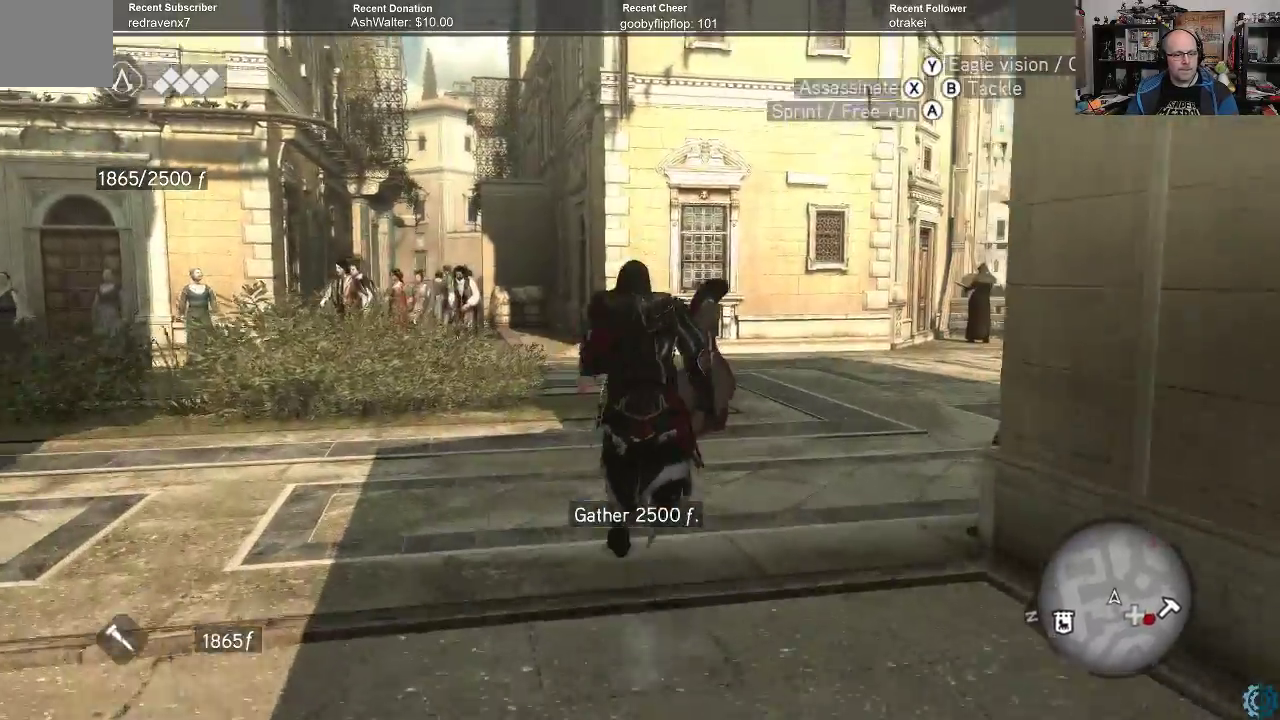
{"buttons": [], "left_stick": "up-right", "right_stick": "center", "events": [[267, "A", "up"], [300, "R2", "up"], [467, "left_stick", "up-right"]]}
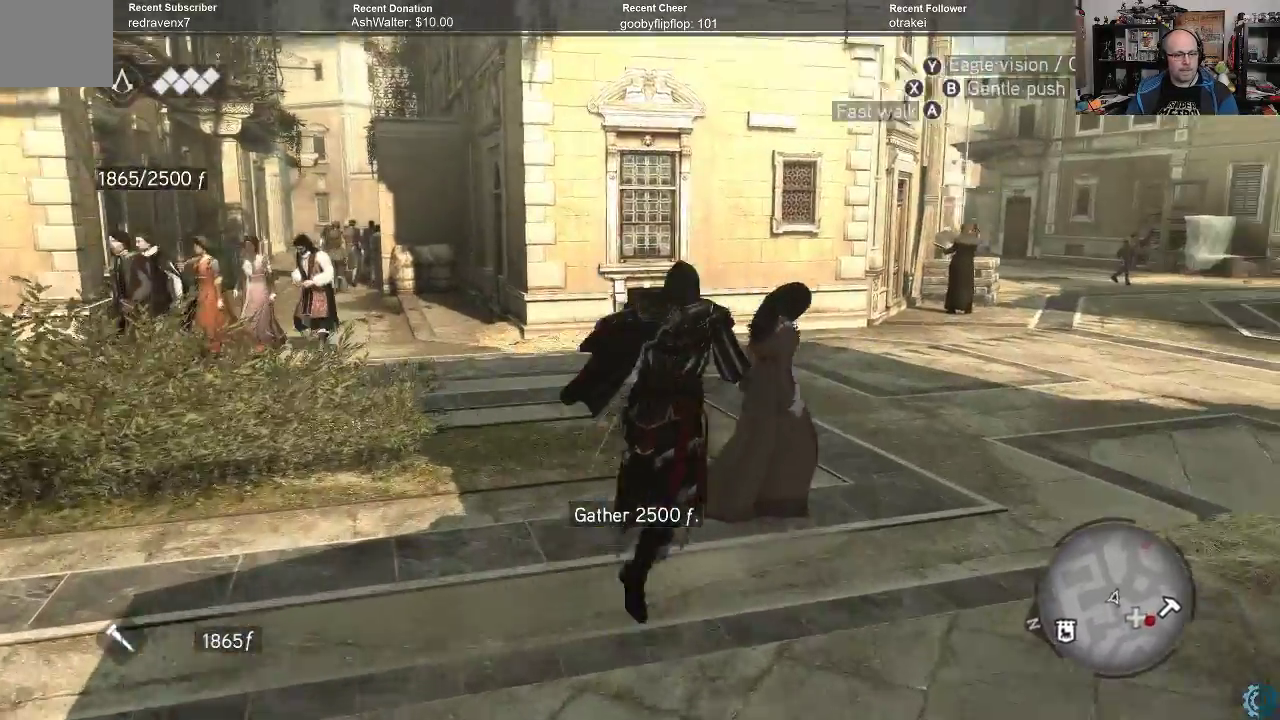
{"buttons": ["A", "R2"], "left_stick": "up-left", "right_stick": "center", "events": [[133, "A", "down"], [200, "A", "up"], [200, "left_stick", "up-left"], [267, "R2", "down"], [500, "A", "down"]]}
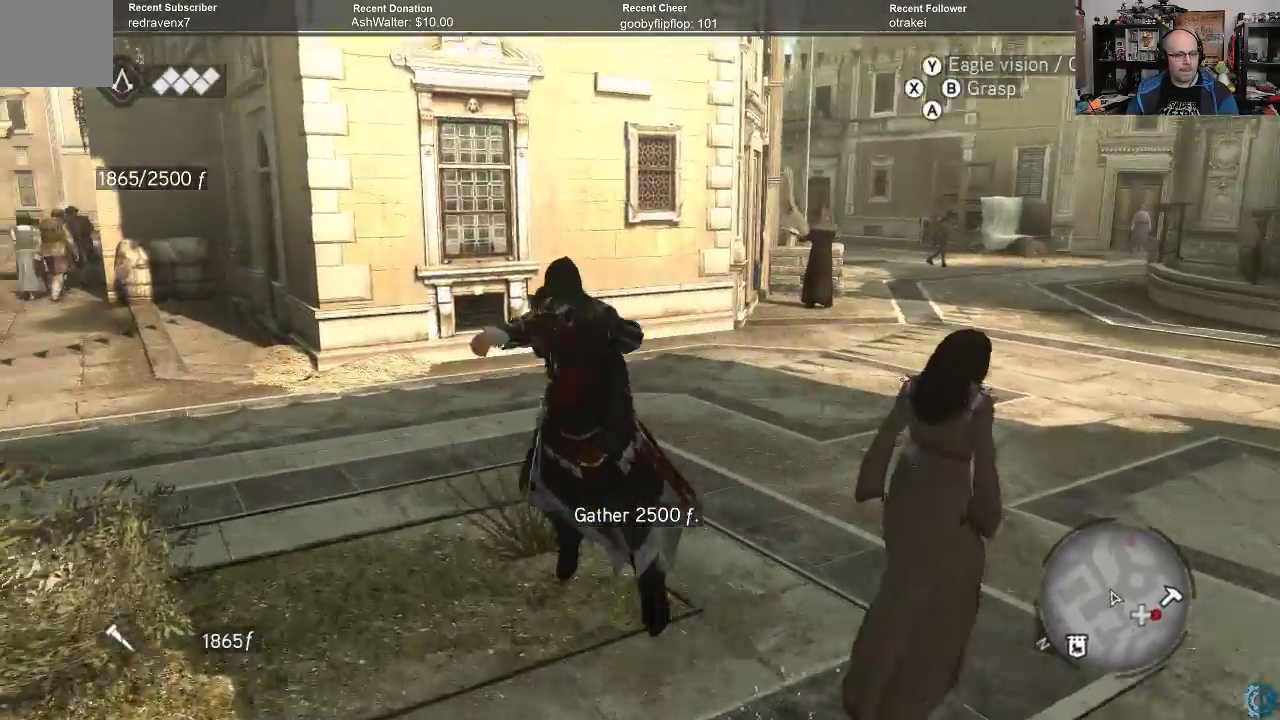
{"buttons": ["A", "R2"], "left_stick": "up-left", "right_stick": "center", "events": []}
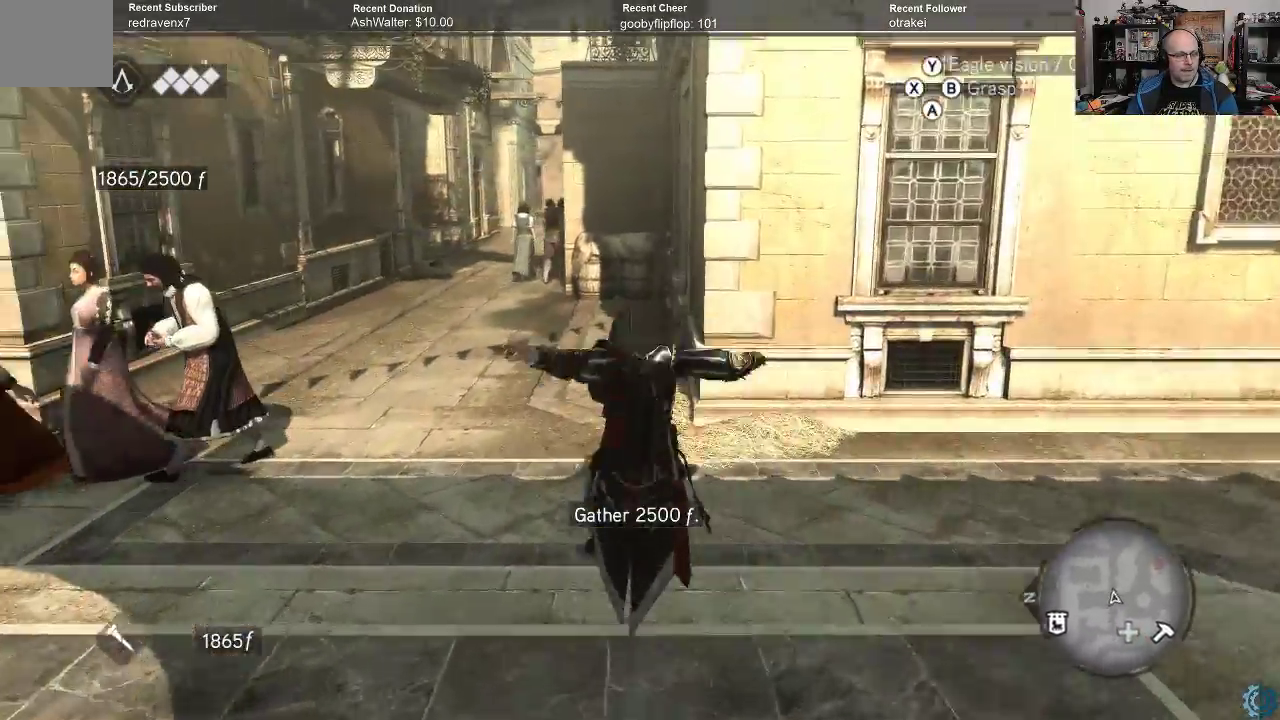
{"buttons": ["A", "R2"], "left_stick": "up", "right_stick": "center", "events": [[300, "left_stick", "up"]]}
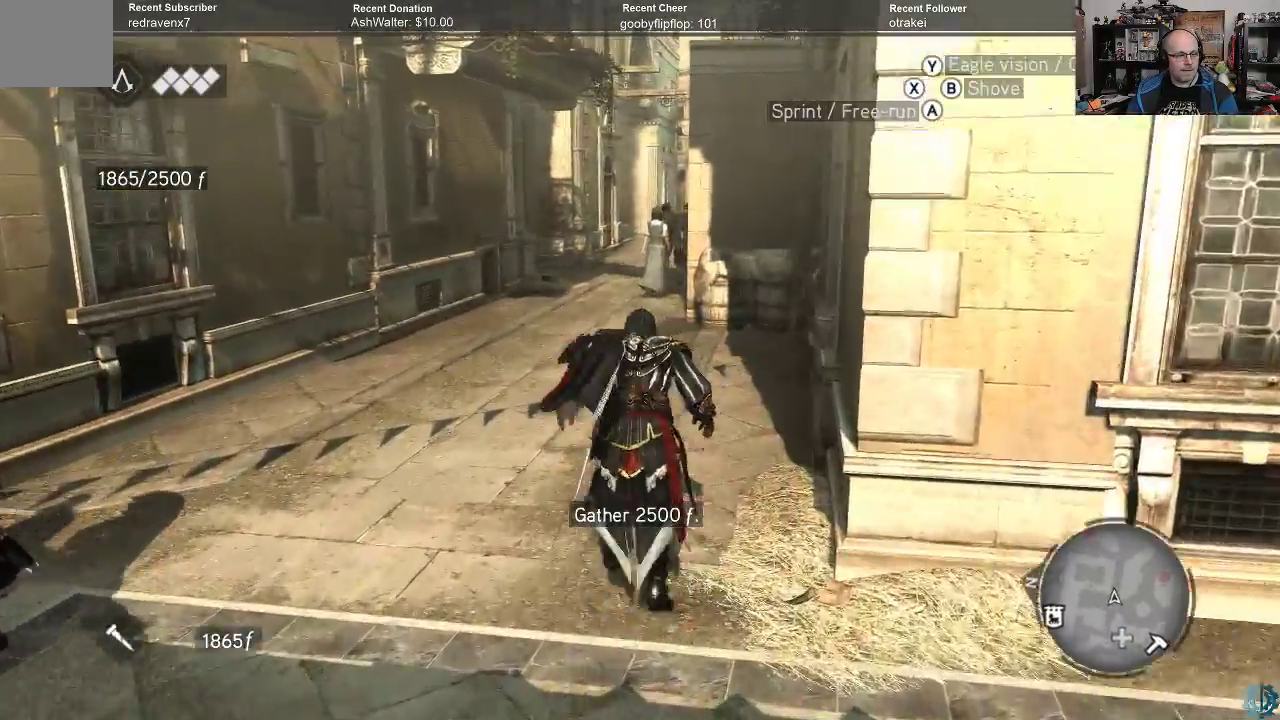
{"buttons": ["A", "R2"], "left_stick": "up", "right_stick": "center", "events": []}
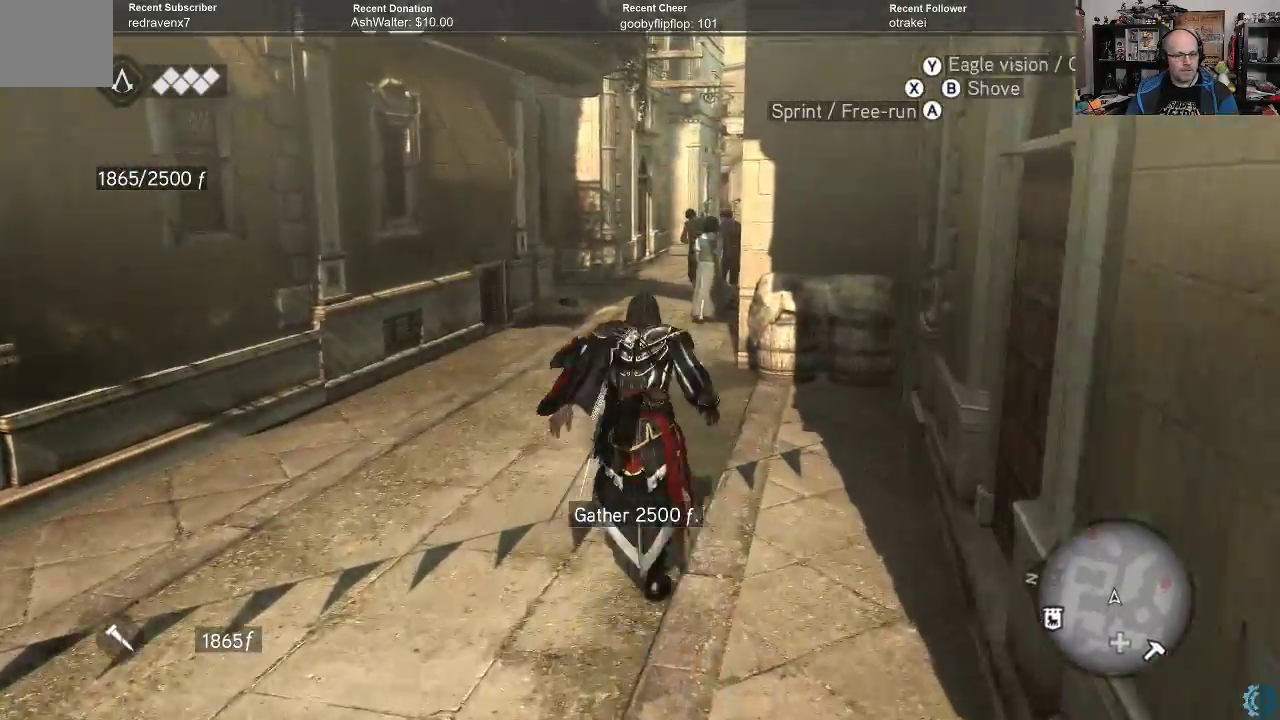
{"buttons": ["R2"], "left_stick": "up", "right_stick": "center", "events": [[500, "A", "up"]]}
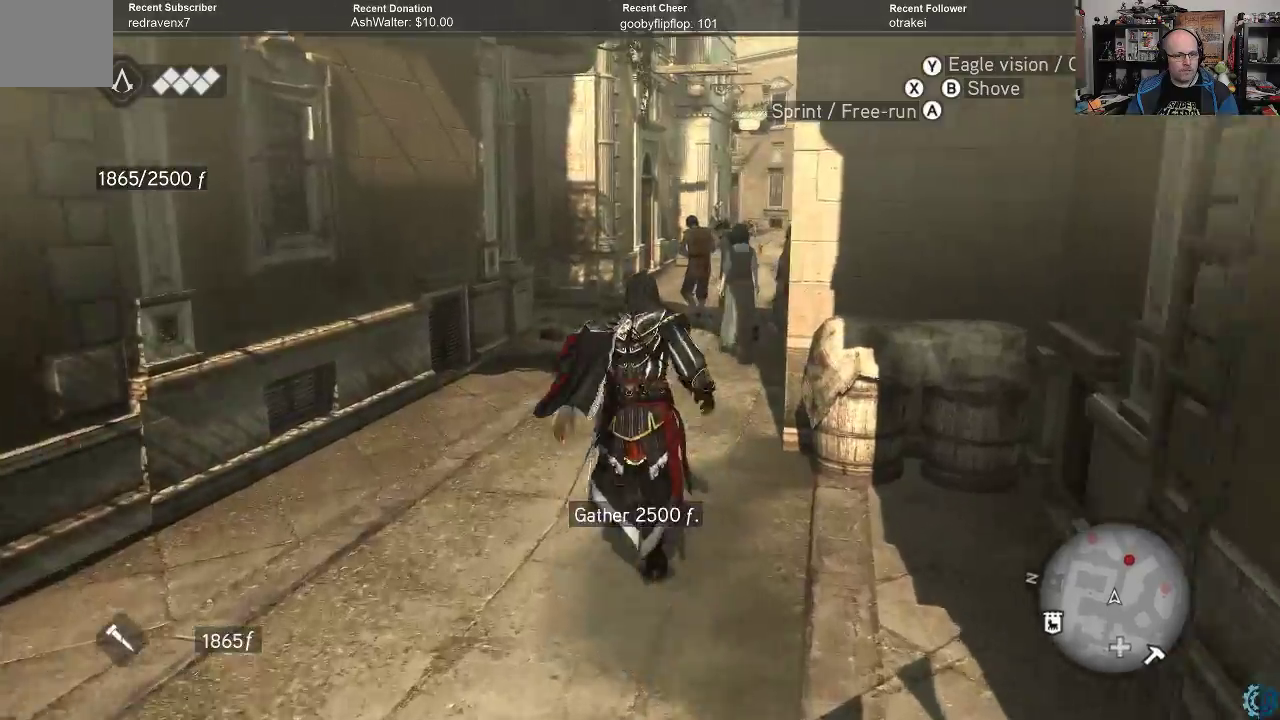
{"buttons": [], "left_stick": "up", "right_stick": "center", "events": [[100, "R2", "up"]]}
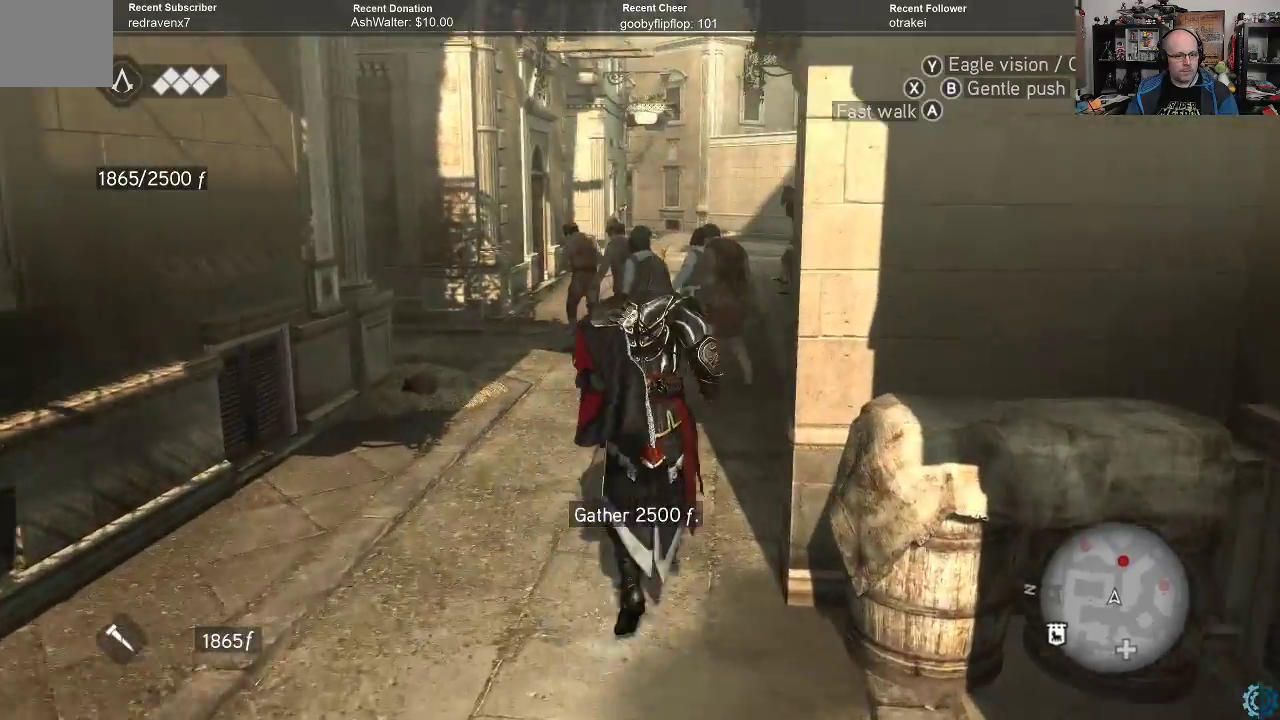
{"buttons": [], "left_stick": "up", "right_stick": "center", "events": []}
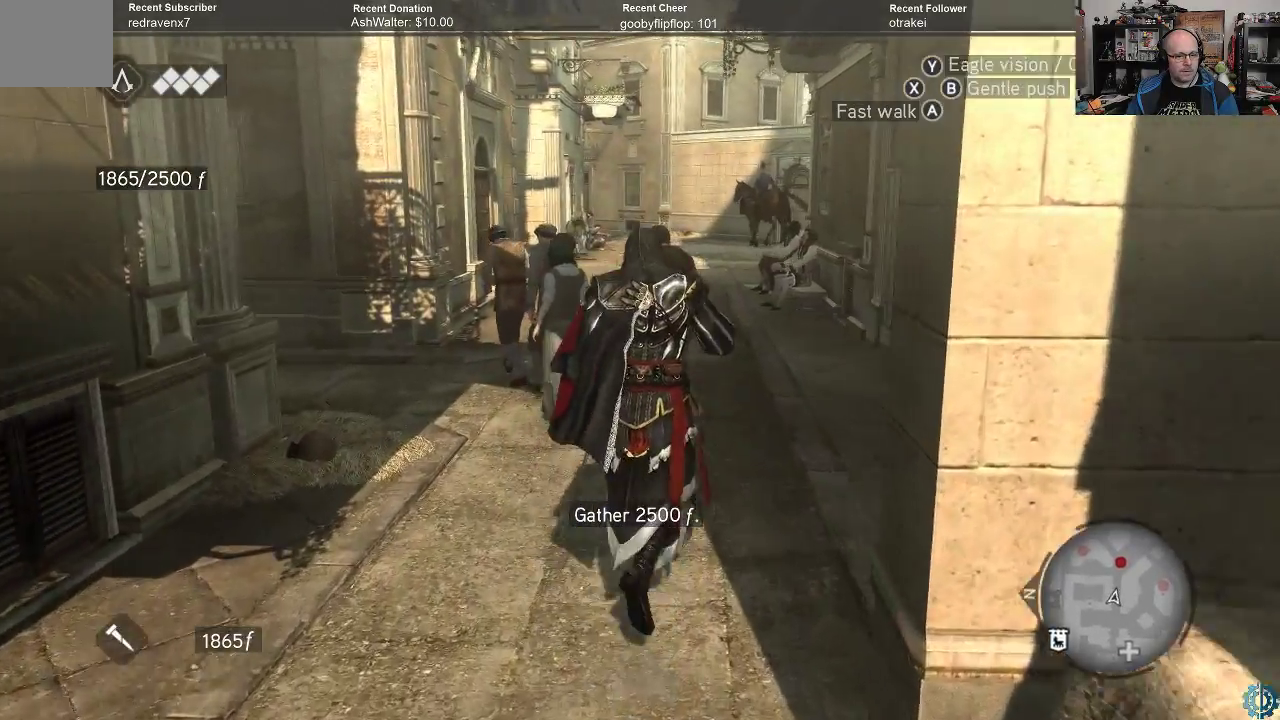
{"buttons": [], "left_stick": "up", "right_stick": "center", "events": []}
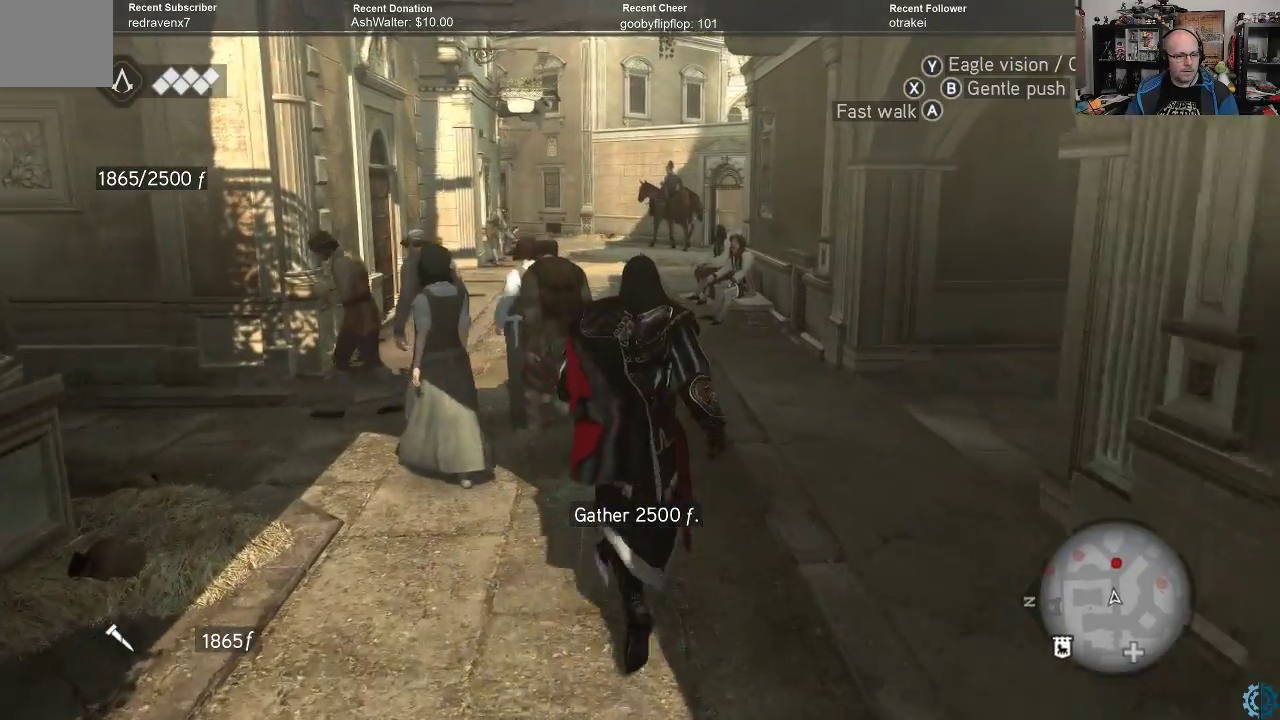
{"buttons": [], "left_stick": "up", "right_stick": "center", "events": []}
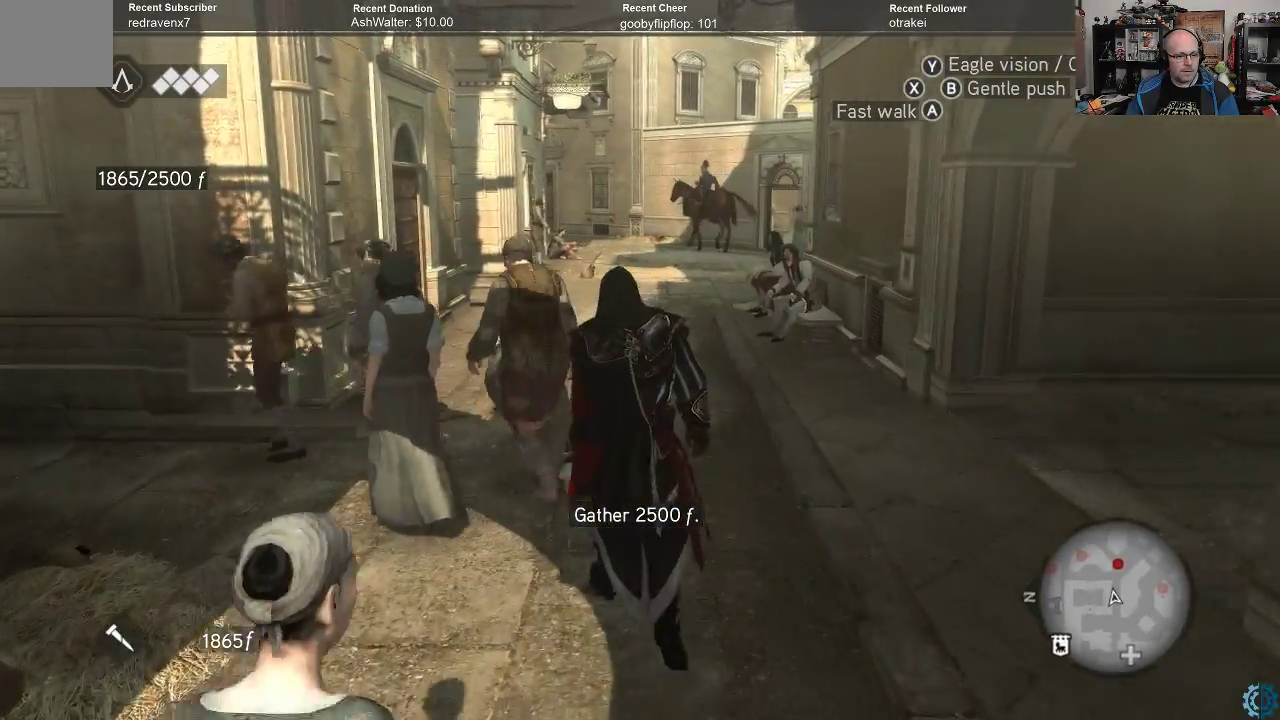
{"buttons": [], "left_stick": "up", "right_stick": "center", "events": [[200, "left_stick", "up-left"], [500, "left_stick", "up"]]}
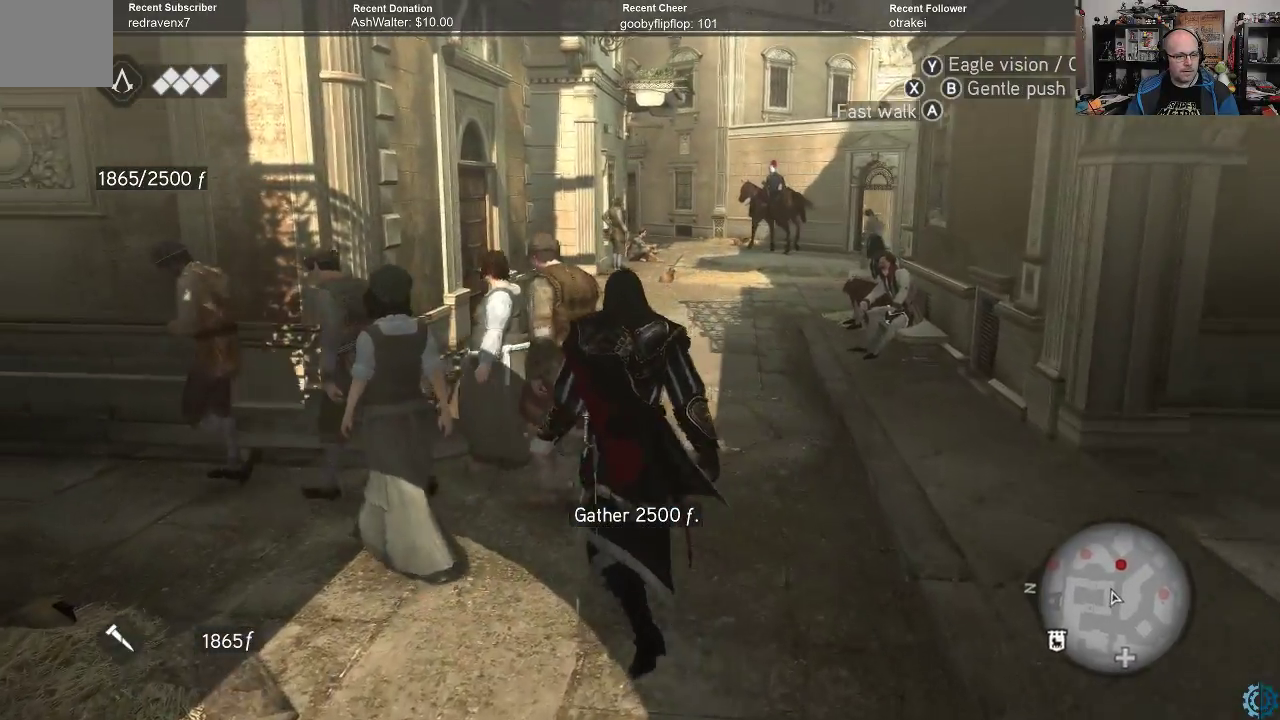
{"buttons": [], "left_stick": "up", "right_stick": "center", "events": []}
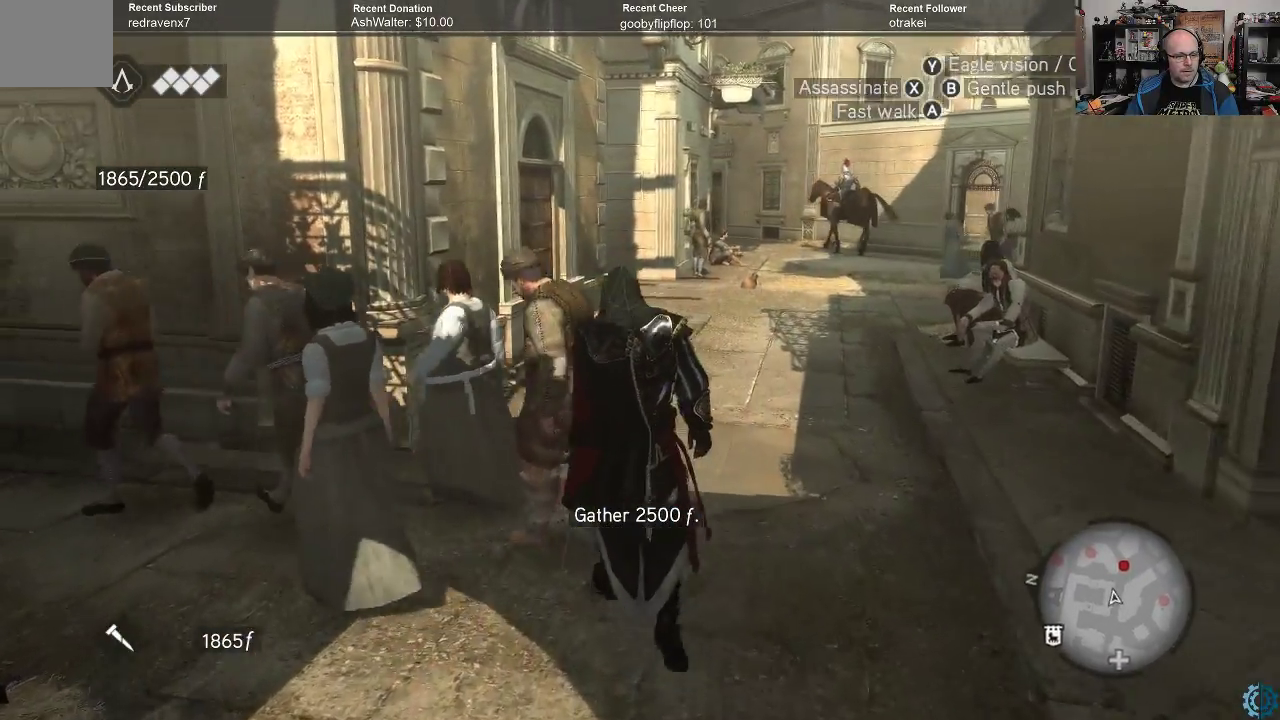
{"buttons": ["R2"], "left_stick": "up-right", "right_stick": "center", "events": [[300, "A", "down"], [433, "A", "up"], [433, "left_stick", "up-right"], [500, "R2", "down"]]}
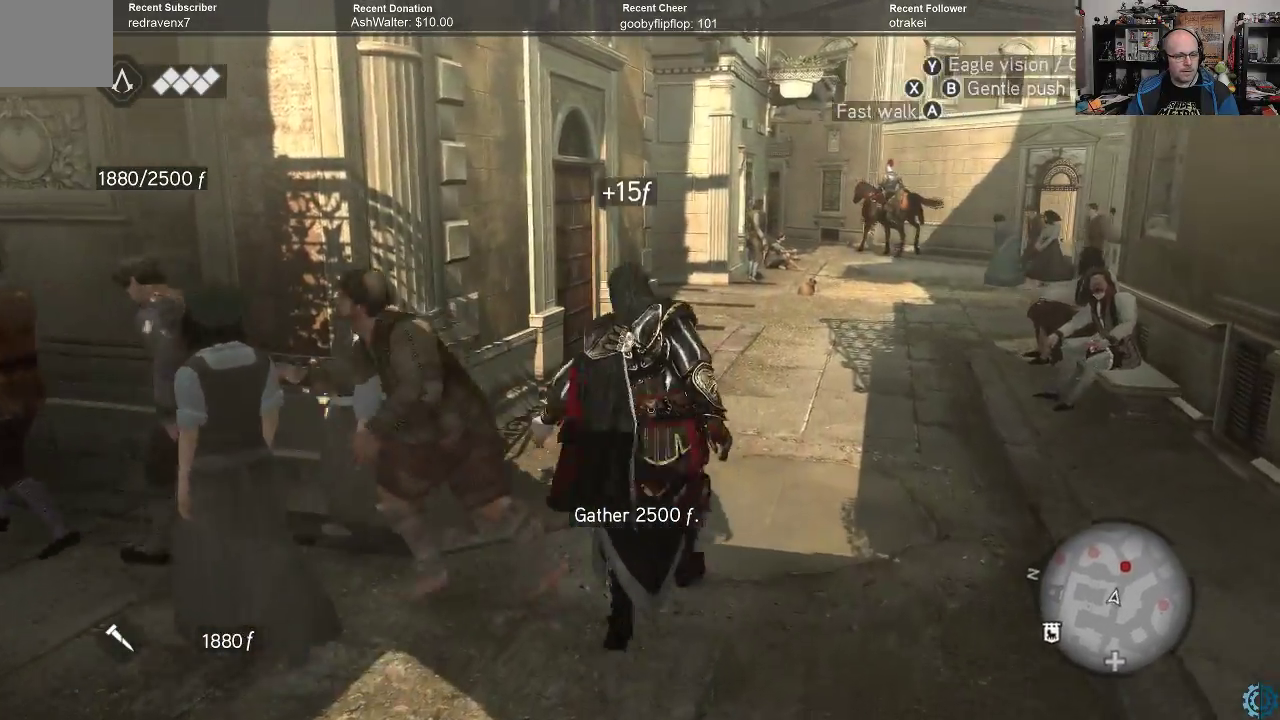
{"buttons": ["A", "R2"], "left_stick": "up", "right_stick": "center", "events": [[167, "A", "down"], [467, "left_stick", "up"]]}
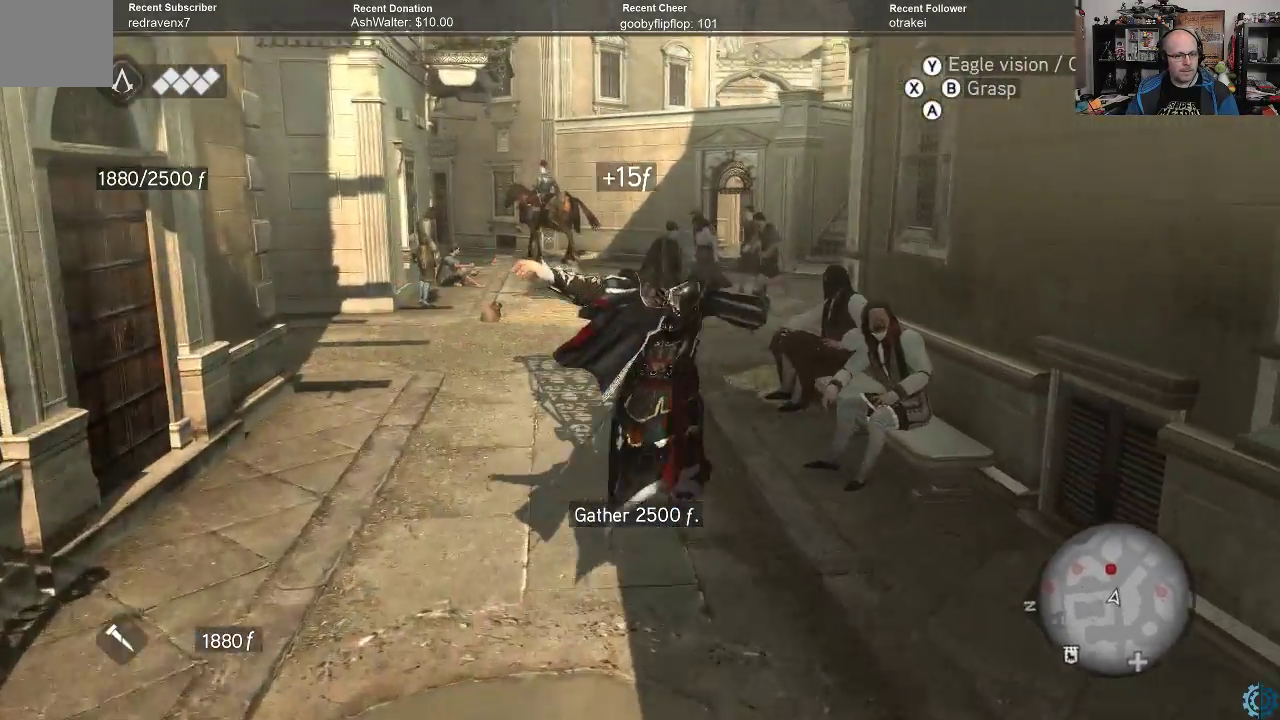
{"buttons": ["A", "R2"], "left_stick": "up", "right_stick": "center", "events": []}
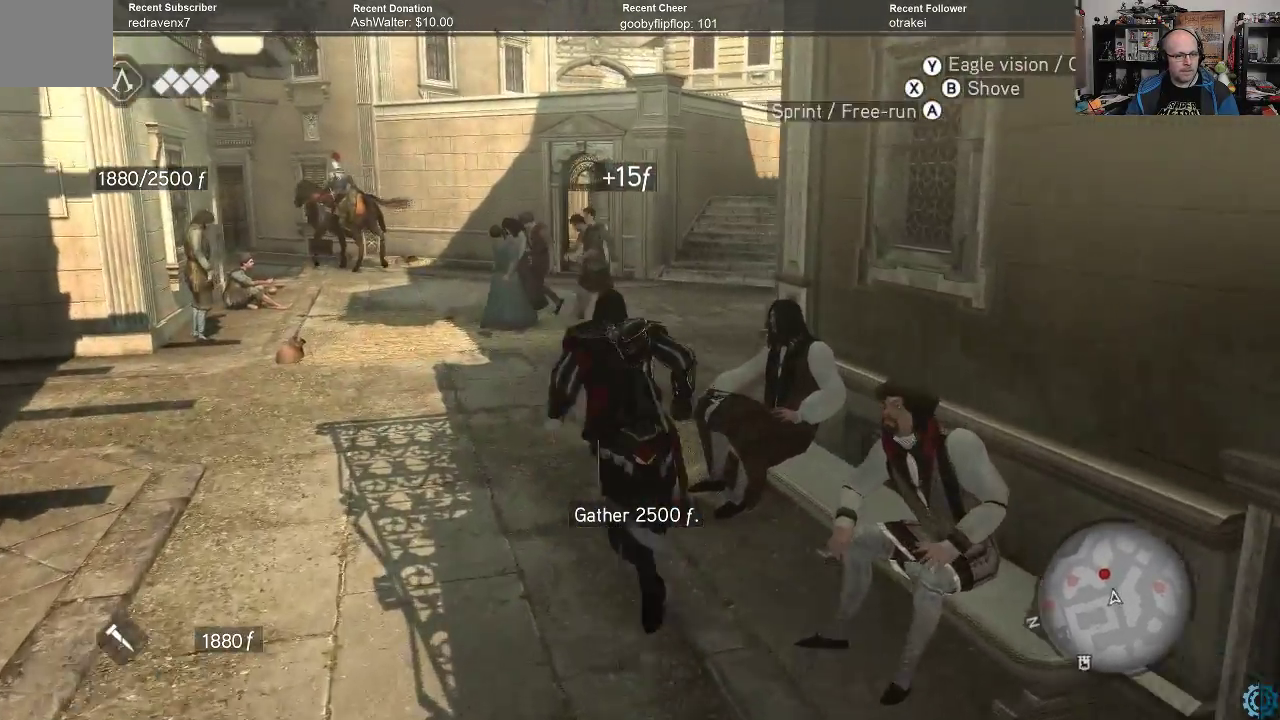
{"buttons": ["A", "R2"], "left_stick": "up-right", "right_stick": "center", "events": [[433, "left_stick", "up-right"]]}
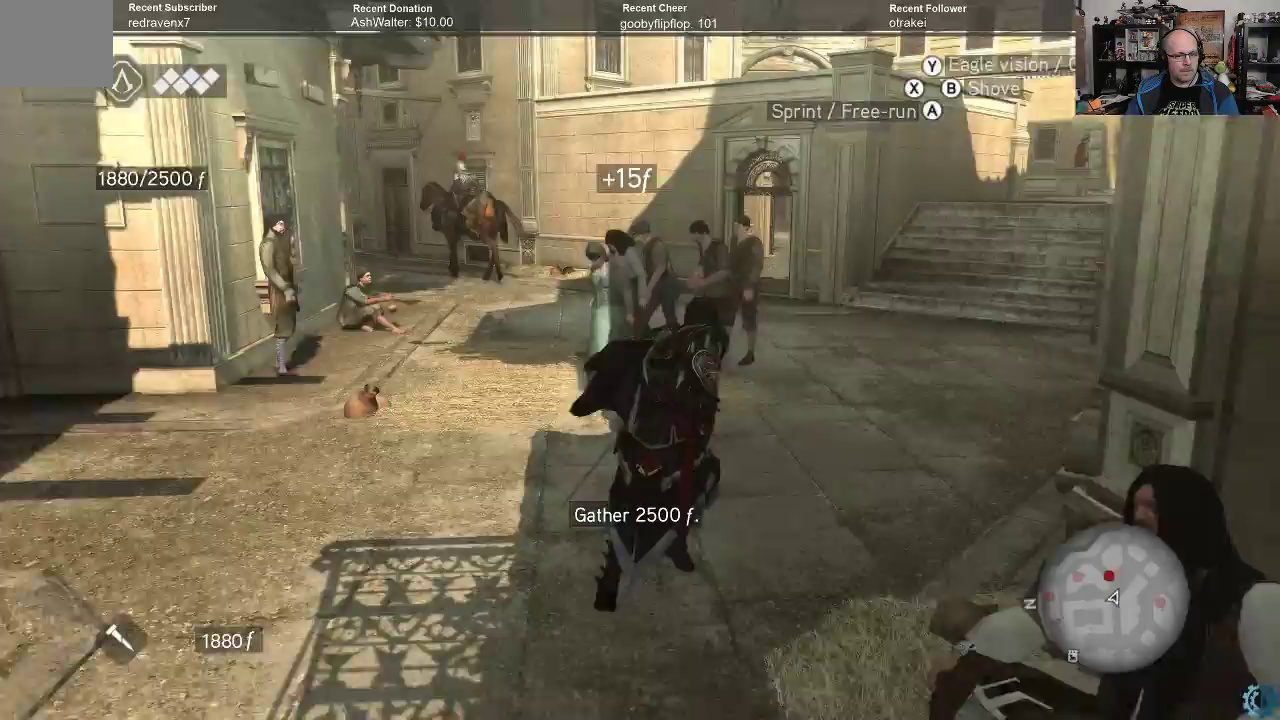
{"buttons": ["A", "R2"], "left_stick": "up", "right_stick": "center", "events": [[367, "left_stick", "up"]]}
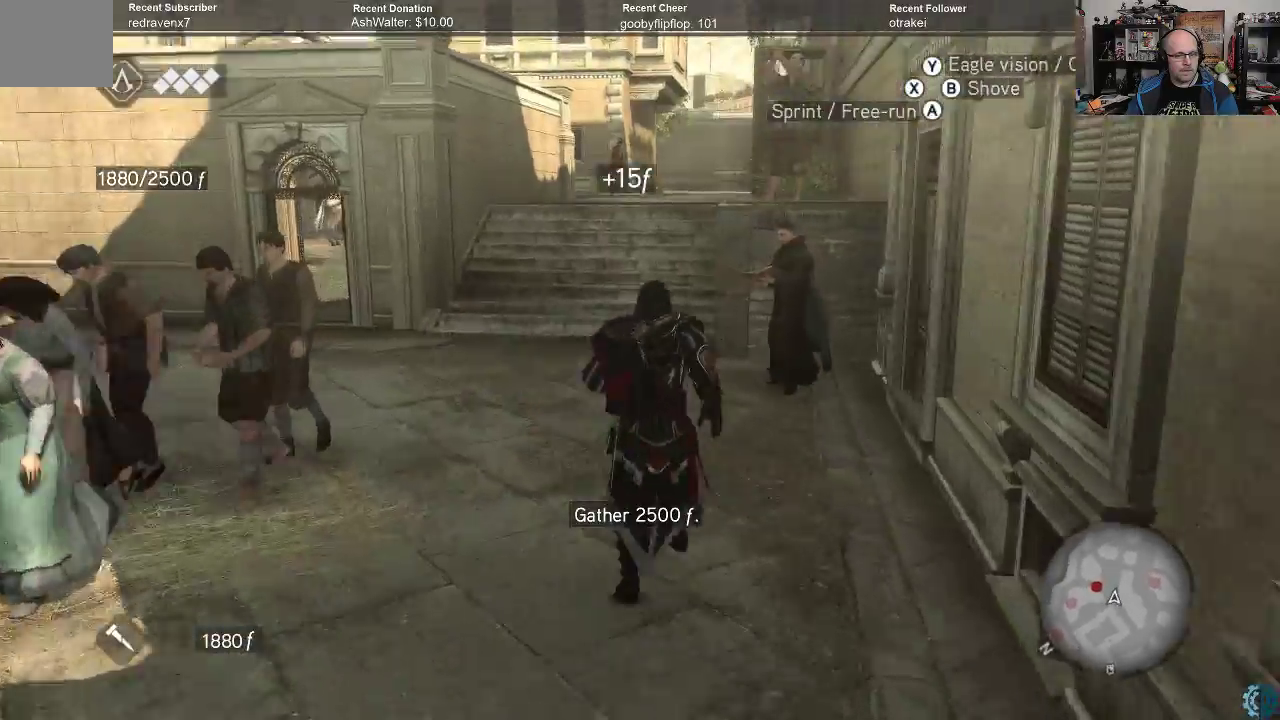
{"buttons": ["A", "R2"], "left_stick": "up", "right_stick": "center", "events": []}
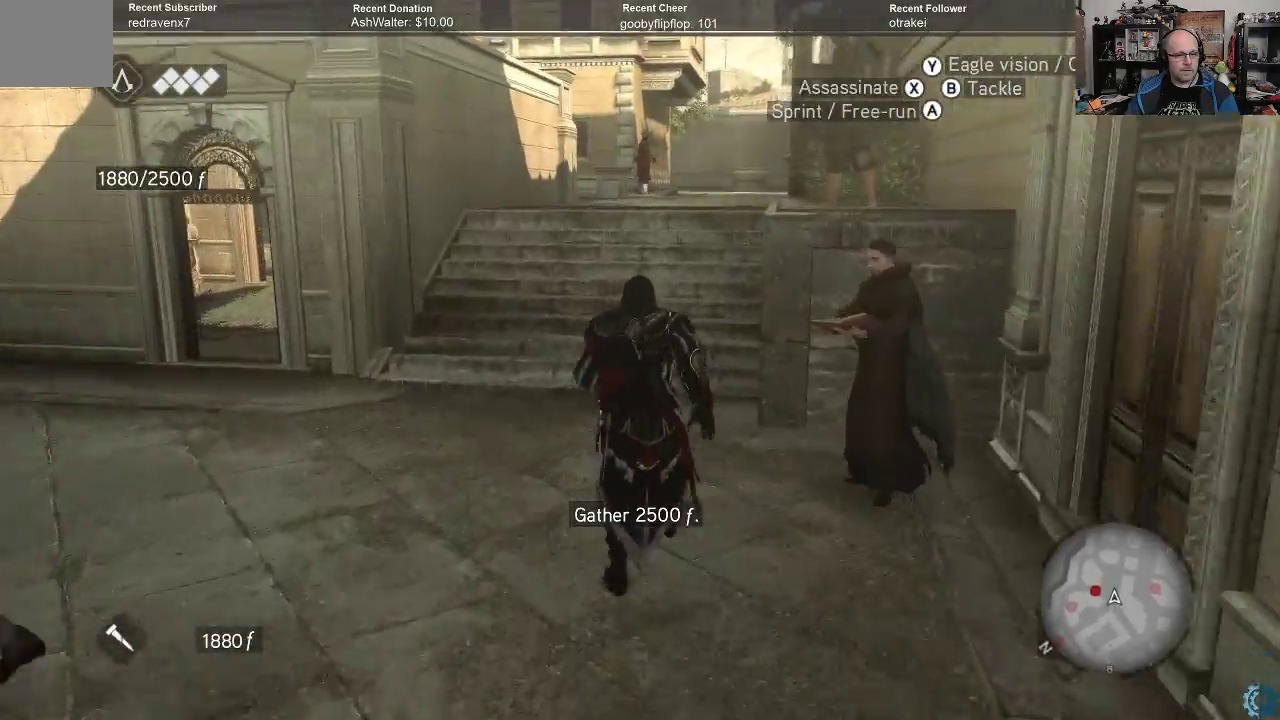
{"buttons": ["A", "R2"], "left_stick": "up", "right_stick": "center", "events": []}
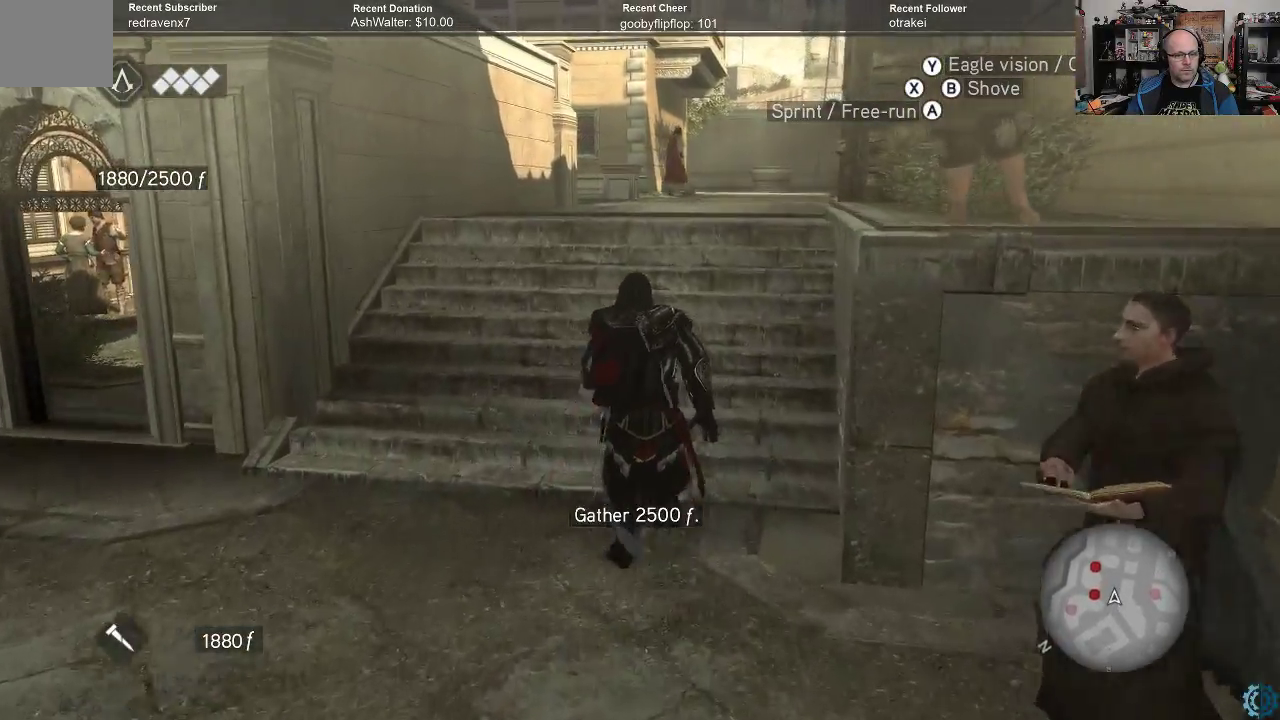
{"buttons": ["A", "R2"], "left_stick": "up", "right_stick": "center", "events": []}
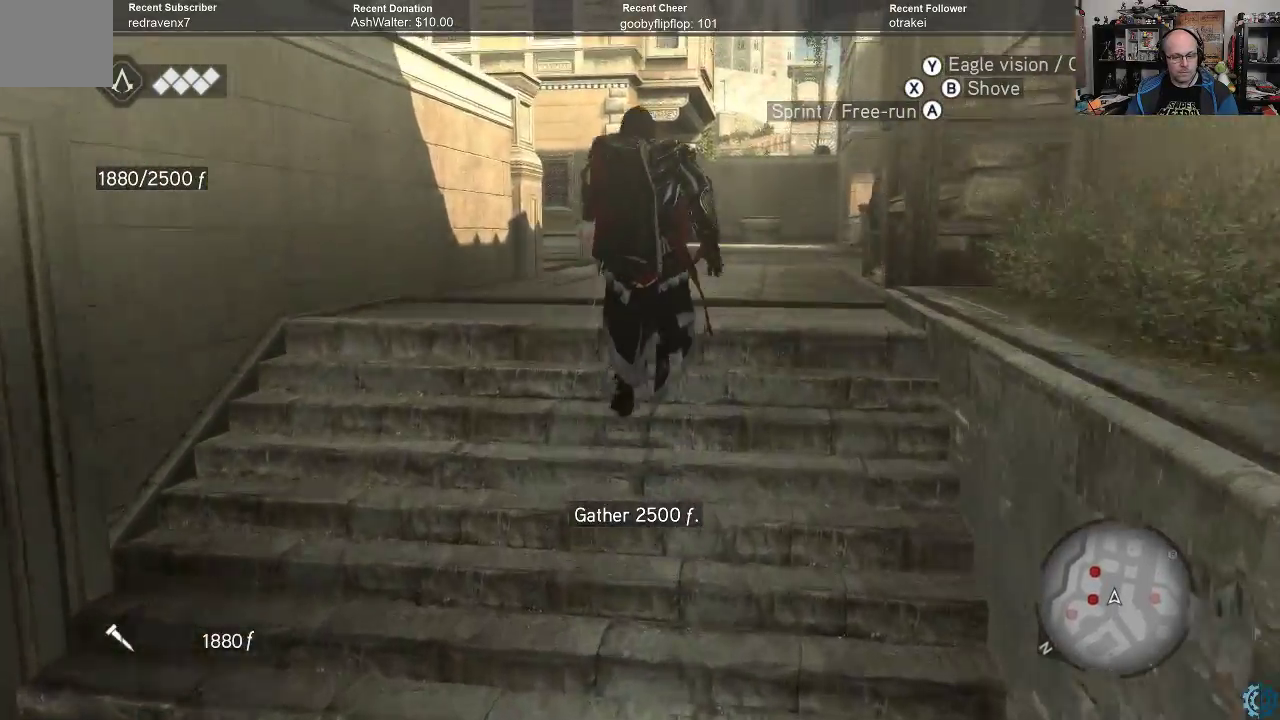
{"buttons": ["A", "R2"], "left_stick": "up", "right_stick": "center", "events": []}
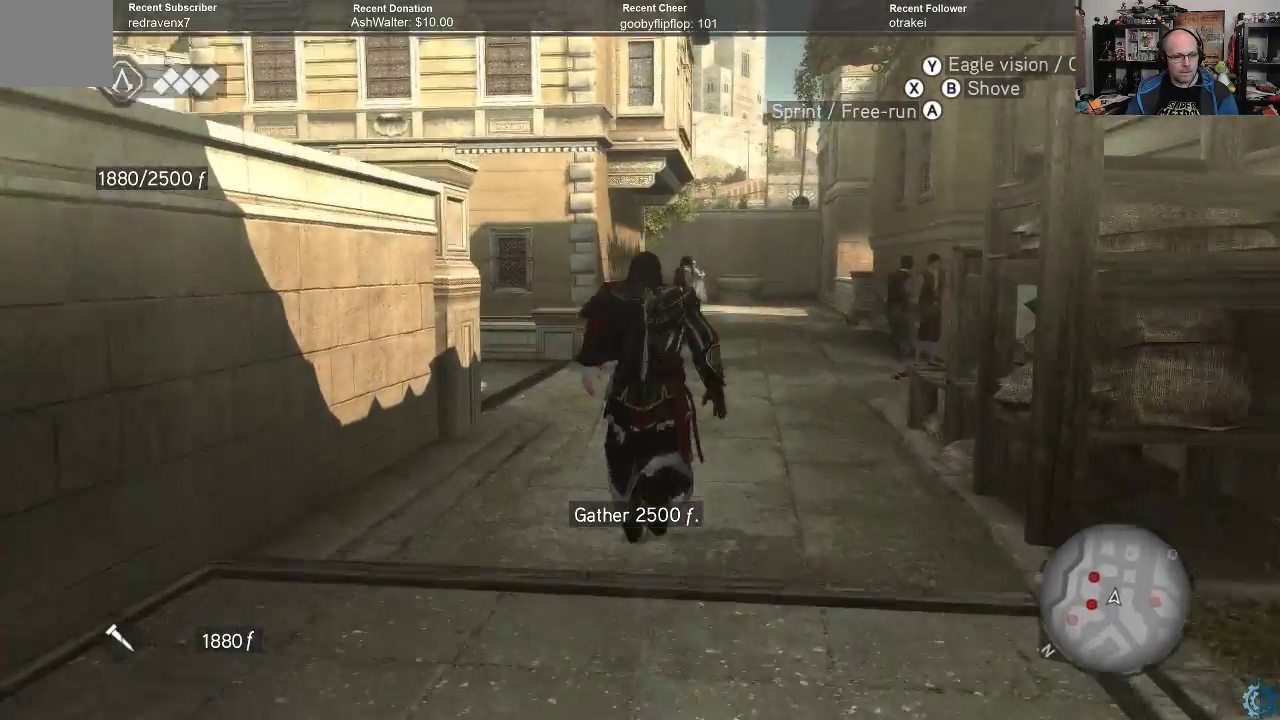
{"buttons": ["A", "R2"], "left_stick": "up", "right_stick": "center", "events": []}